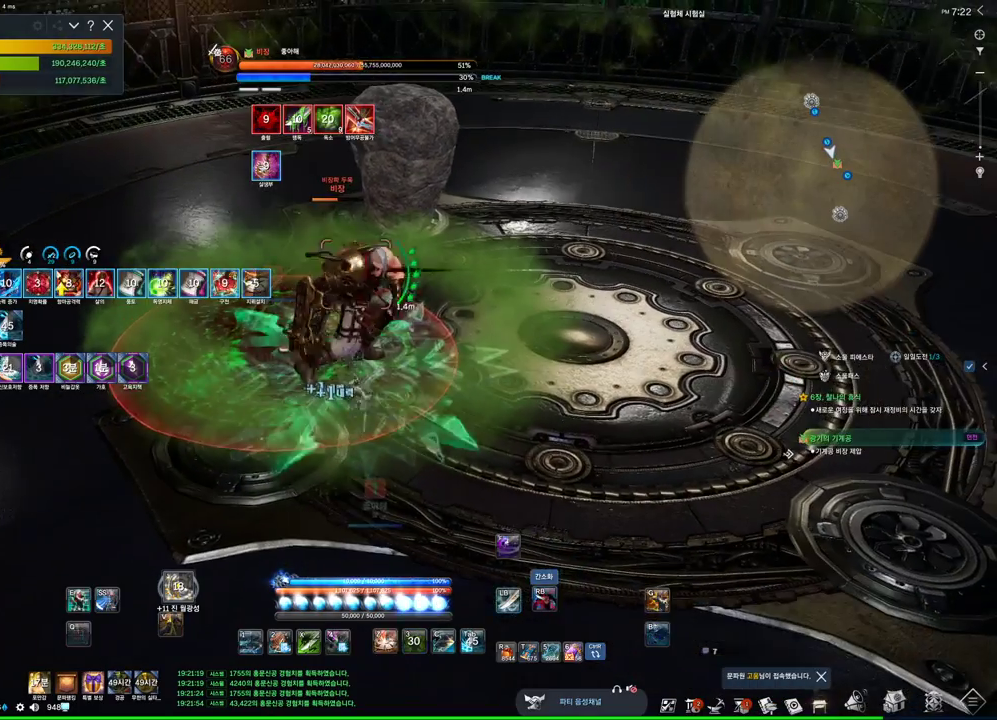
Gameplay with keyboard and mouse; each line is a JSON object with the keys and mouse buttons held at the frame after it. "events" lists presses ("down") and releases ("up") of "1", "2", "3", "4", "5", "a", "alt", "c", "ctrl", "d", "e", "f", "m", "q", "r", "s", "shift", "space", "t", "tab", "tilde", "v", "w", "x", "z", "mouse_left", "mouse_wheel", "mouse_right", "mouse_mb4" and "mouse_mb5" between this image and that frame as [ms after this image, input, new state], when the widget could be followed in between. "mouse_left", "mouse_wheel", "mouse_right", "mouse_mb4", "mouse_mb5" = the "left", "wheel", "right", "mb4", "mb5" buttons of the "mouse" list. No other keys are recorded. "wheel" means that the mouse wheel is clicked or scrolled. Not read: mouse_move.
{"keys": ["f"], "mouse": [], "events": [[100, "mouse_left", "up"], [200, "mouse_right", "down"], [300, "f", "down"], [300, "mouse_right", "up"]]}
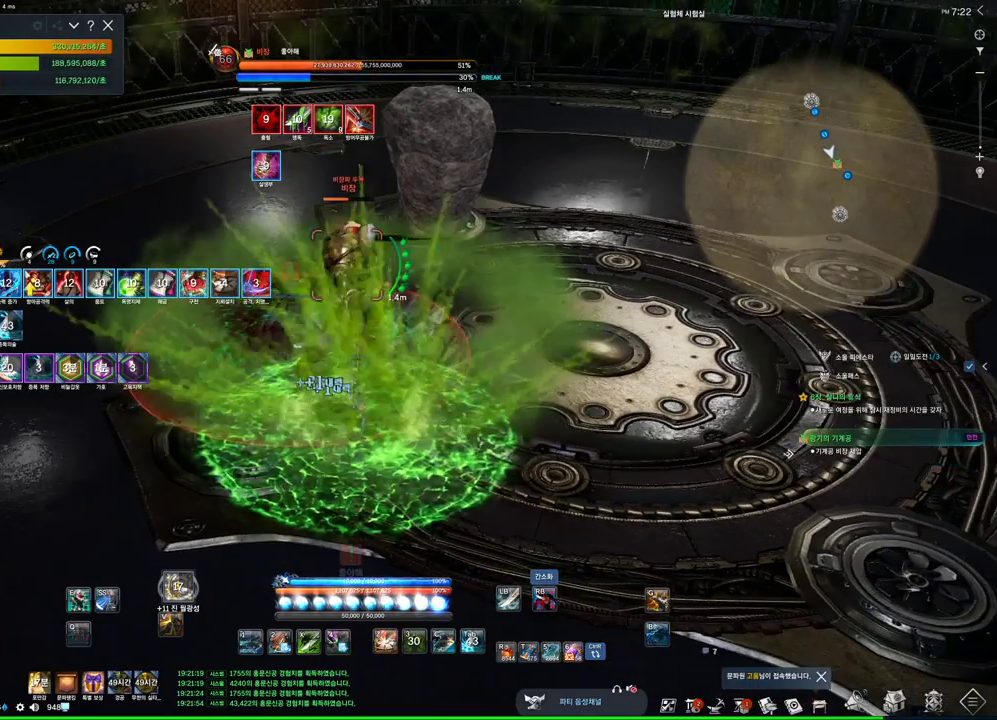
{"keys": ["f"], "mouse": [], "events": [[67, "s", "down"], [100, "f", "up"], [167, "mouse_right", "down"], [200, "s", "up"], [400, "f", "down"], [400, "mouse_right", "up"]]}
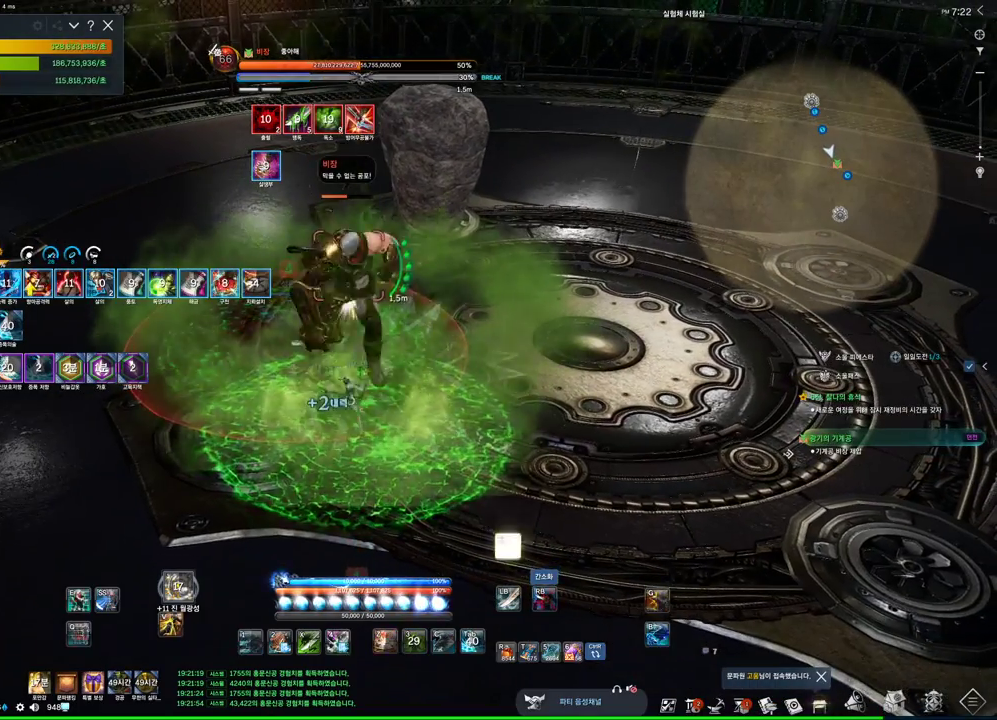
{"keys": [], "mouse": [], "events": [[167, "f", "up"], [234, "mouse_right", "down"], [467, "mouse_right", "up"]]}
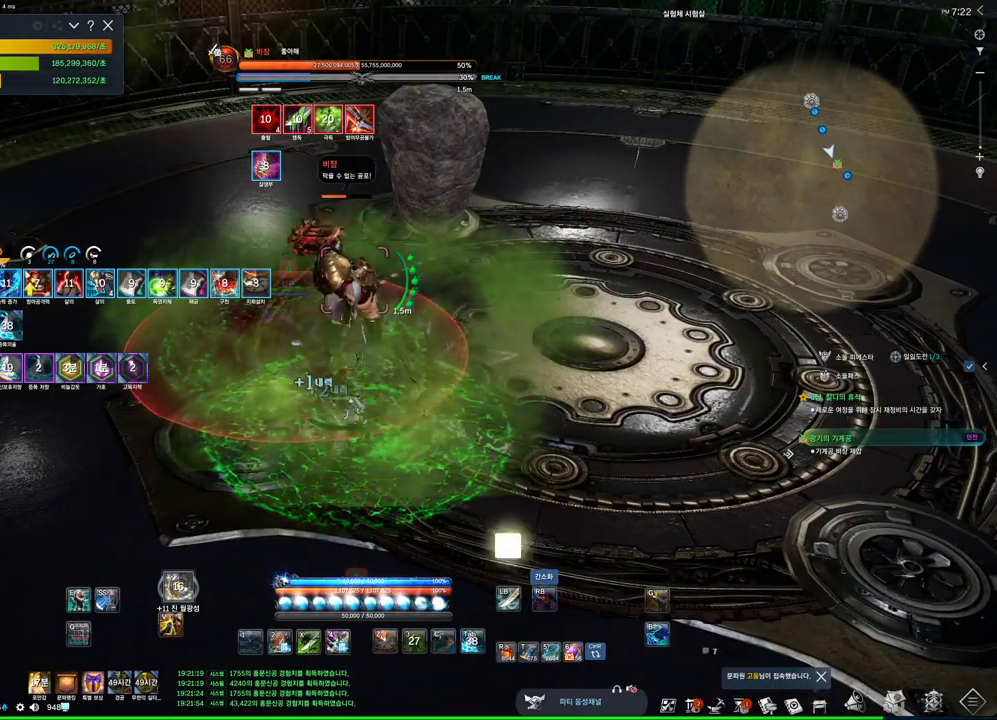
{"keys": [], "mouse": [], "events": [[100, "s", "down"], [167, "s", "up"], [200, "s", "down"], [267, "s", "up"]]}
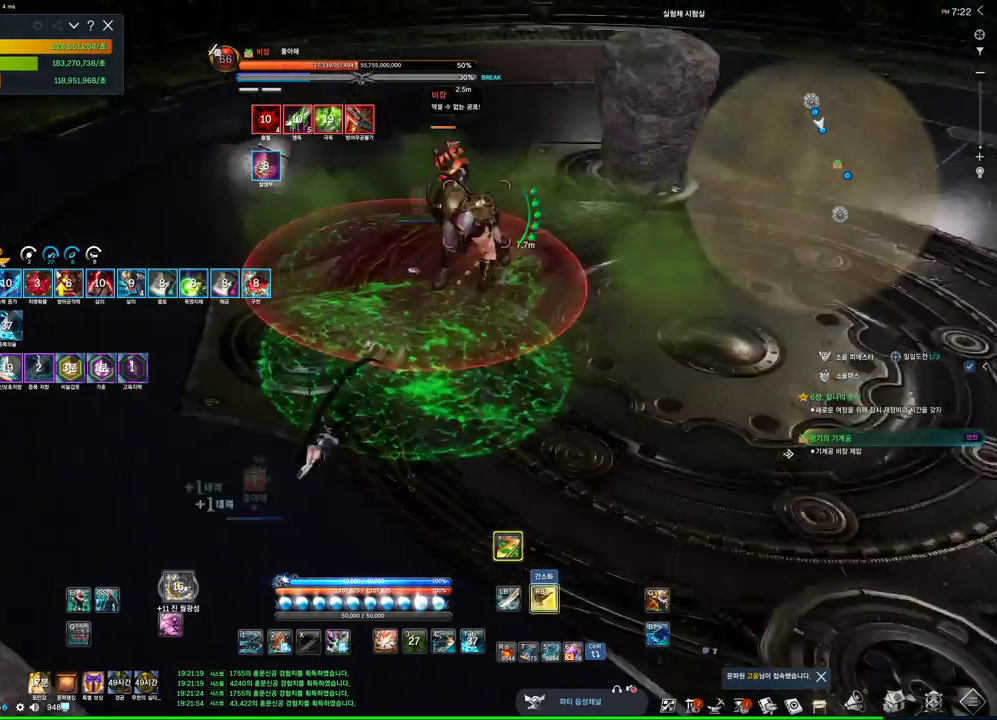
{"keys": ["w"], "mouse": [], "events": [[200, "w", "down"], [334, "a", "down"], [467, "a", "up"]]}
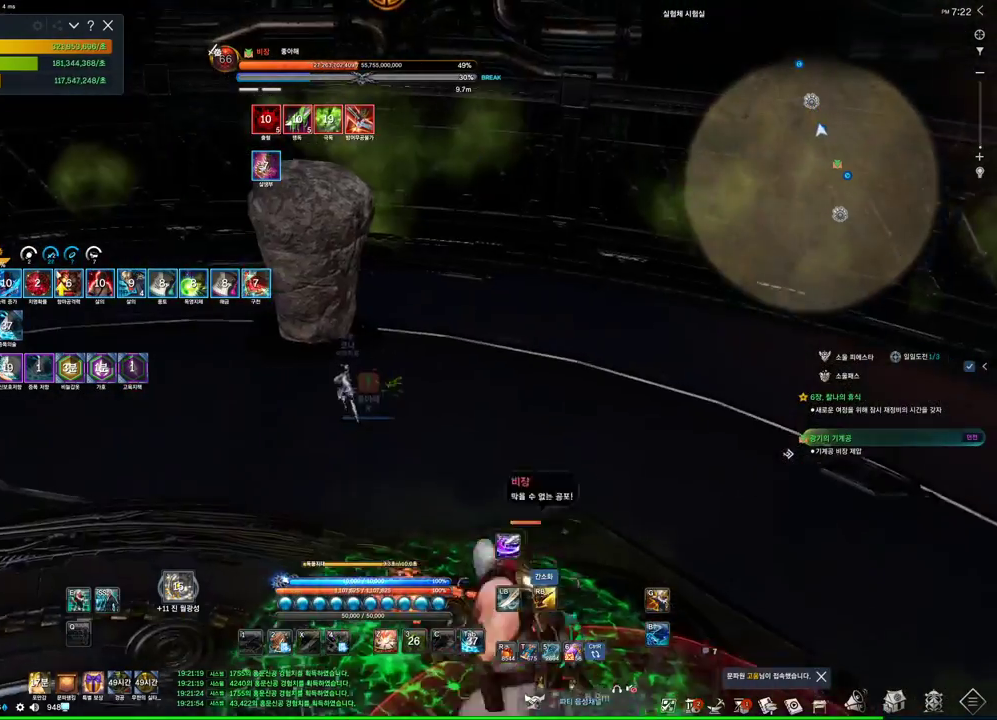
{"keys": [], "mouse": [], "events": [[367, "2", "down"], [400, "2", "up"], [400, "w", "up"]]}
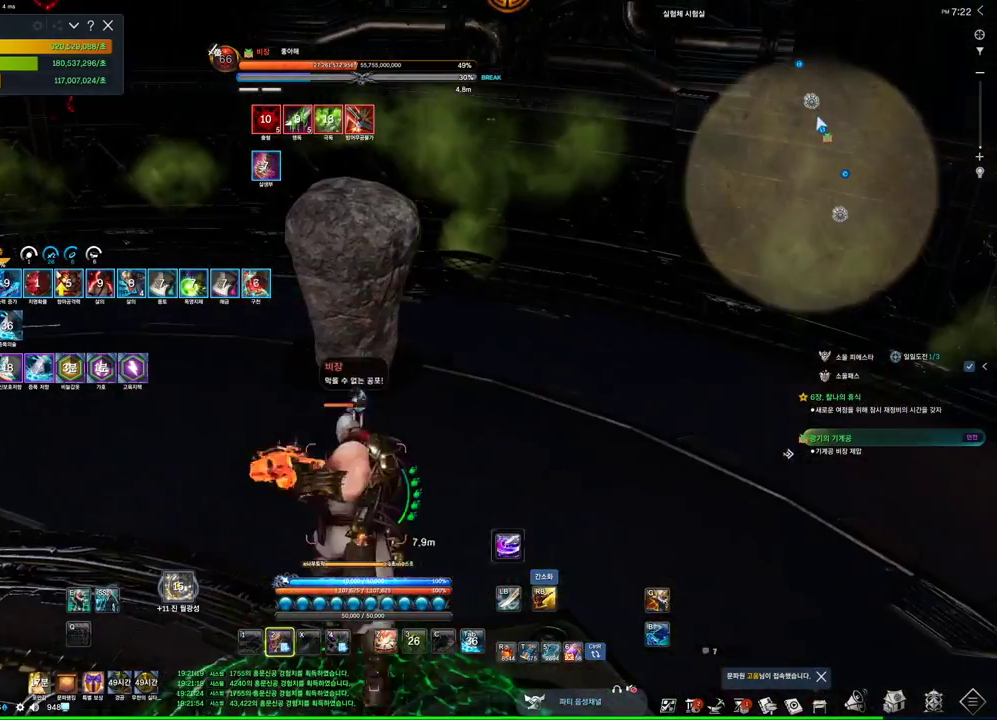
{"keys": [], "mouse": [], "events": []}
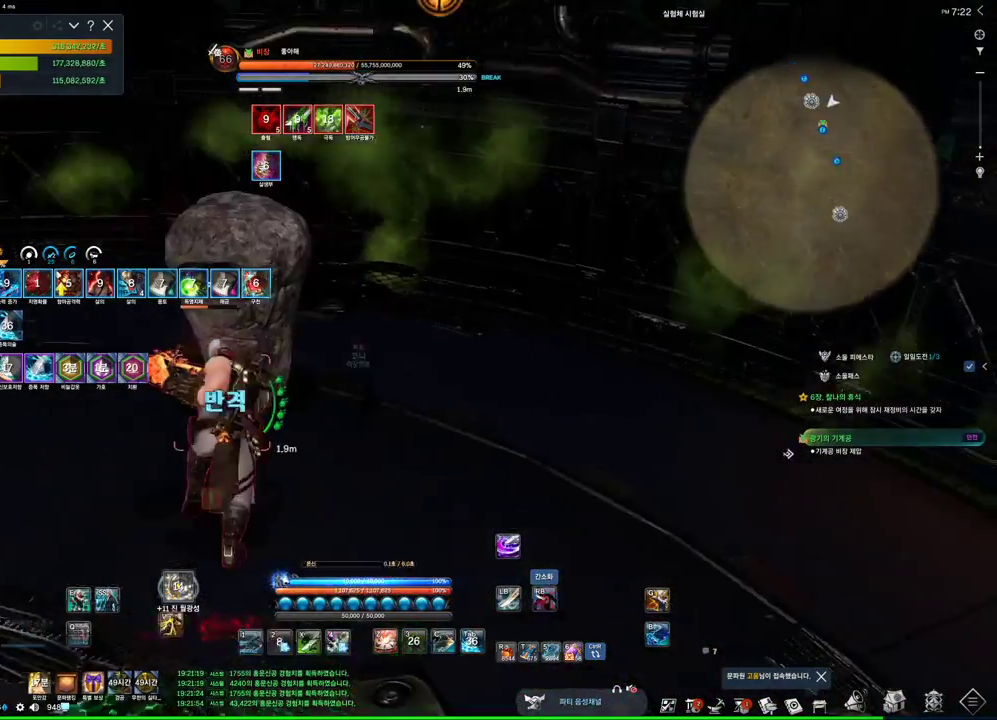
{"keys": ["f"], "mouse": [], "events": [[200, "f", "down"]]}
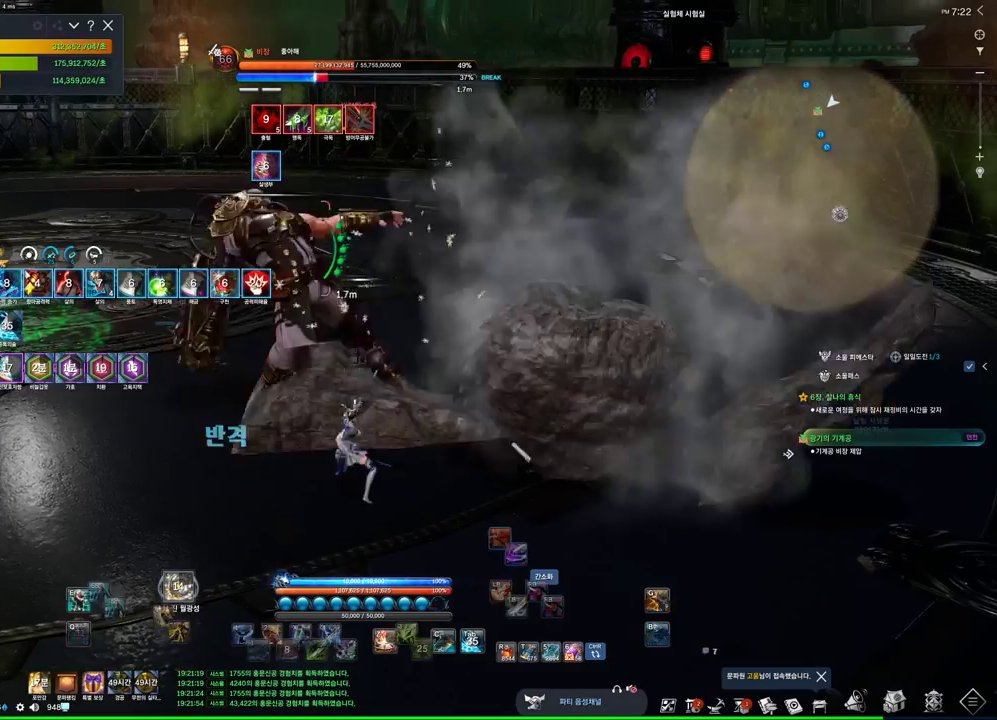
{"keys": ["f"], "mouse": [], "events": [[134, "mouse_right", "down"], [167, "f", "up"], [367, "mouse_right", "up"], [400, "f", "down"]]}
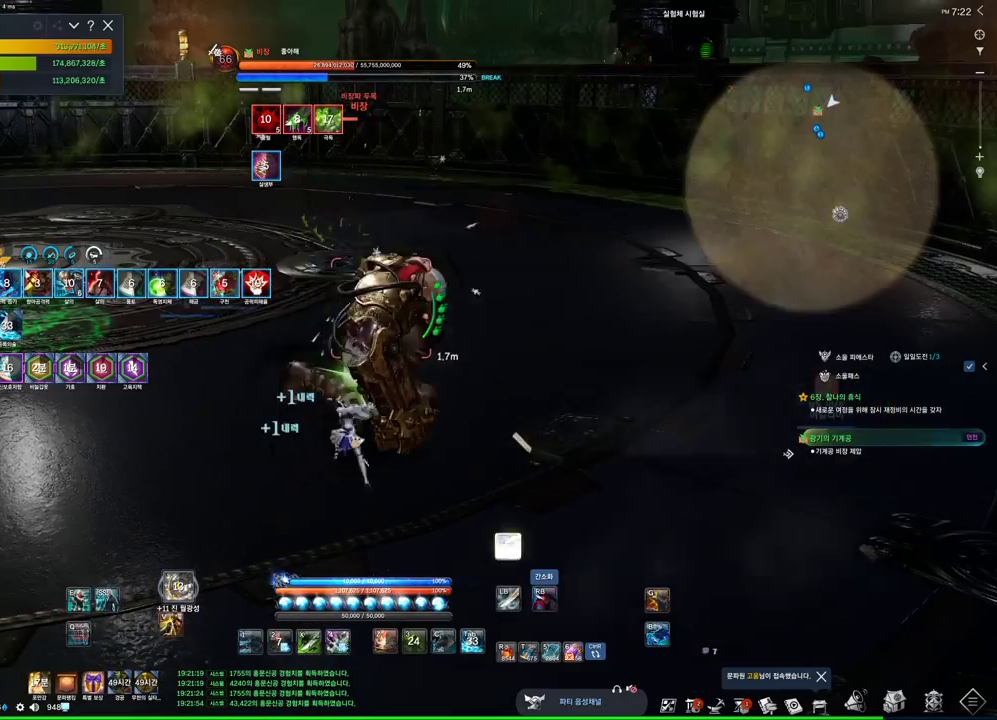
{"keys": ["4", "a"], "mouse": [], "events": [[67, "a", "down"], [67, "w", "down"], [134, "f", "up"], [267, "w", "up"], [334, "4", "down"]]}
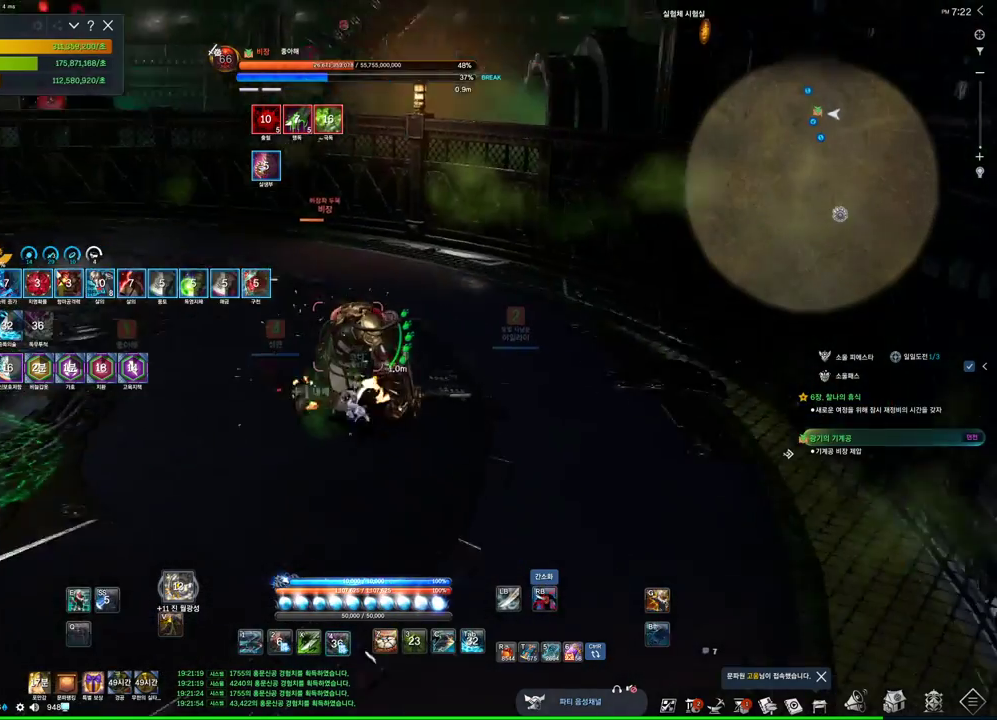
{"keys": ["4"], "mouse": [], "events": [[67, "4", "up"], [67, "mouse_left", "down"], [167, "mouse_right", "down"], [200, "mouse_left", "up"], [234, "a", "up"], [300, "mouse_right", "up"], [334, "4", "down"]]}
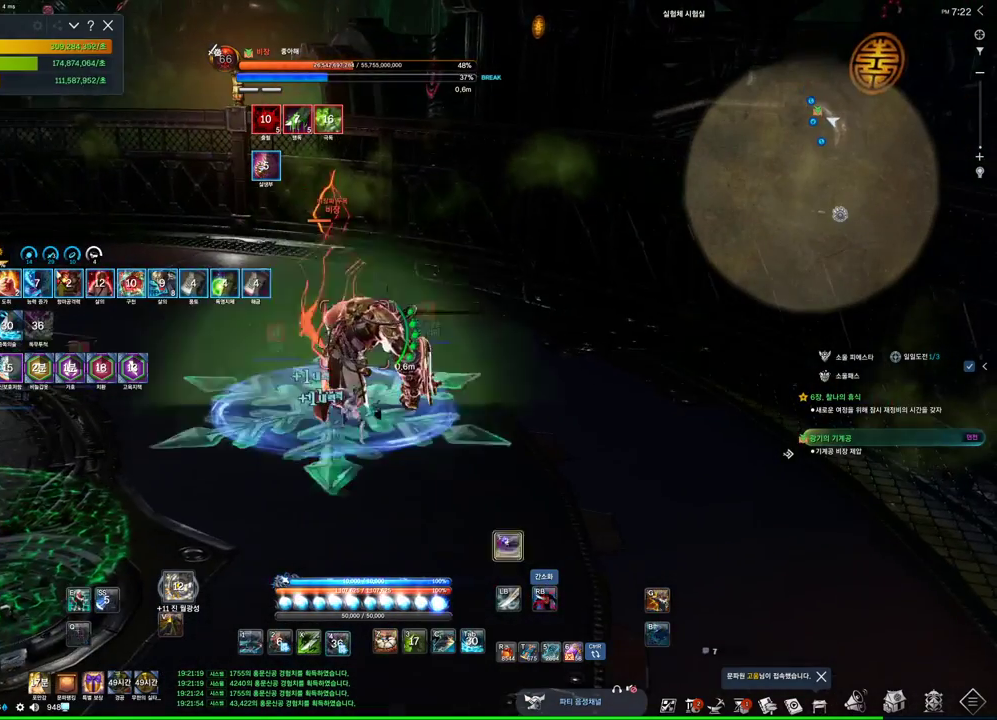
{"keys": ["4"], "mouse": ["right"], "events": [[34, "4", "up"], [34, "mouse_right", "down"], [167, "mouse_left", "down"], [234, "mouse_right", "up"], [267, "mouse_left", "up"], [300, "4", "down"], [500, "mouse_right", "down"]]}
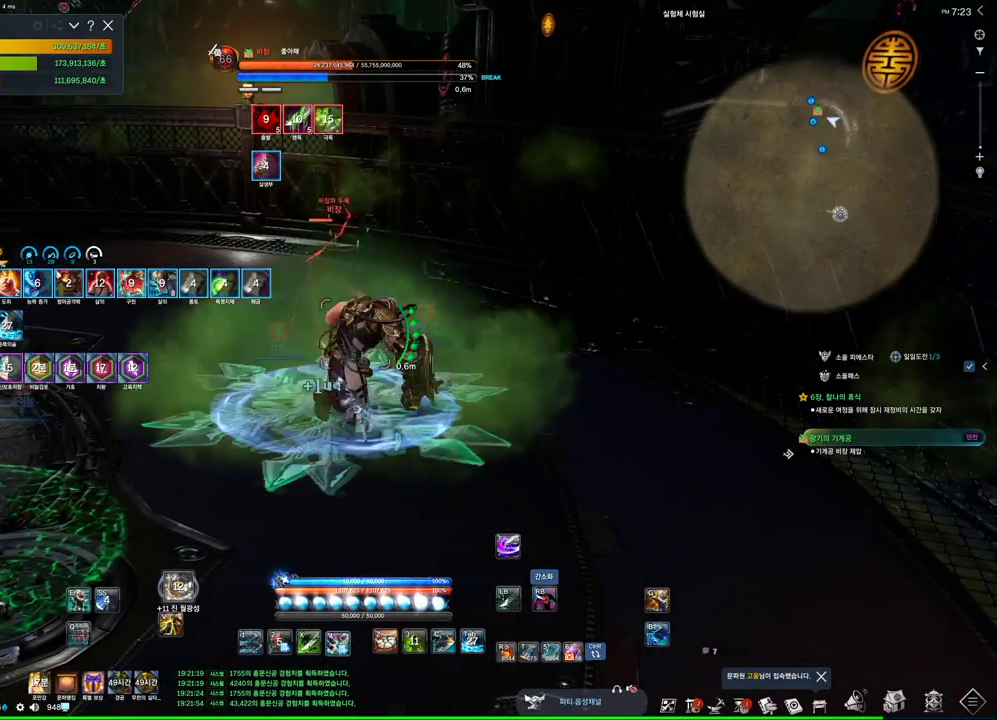
{"keys": ["4"], "mouse": ["right"], "events": [[34, "4", "up"], [134, "mouse_left", "down"], [200, "mouse_right", "up"], [334, "4", "down"], [334, "mouse_left", "up"], [467, "mouse_right", "down"]]}
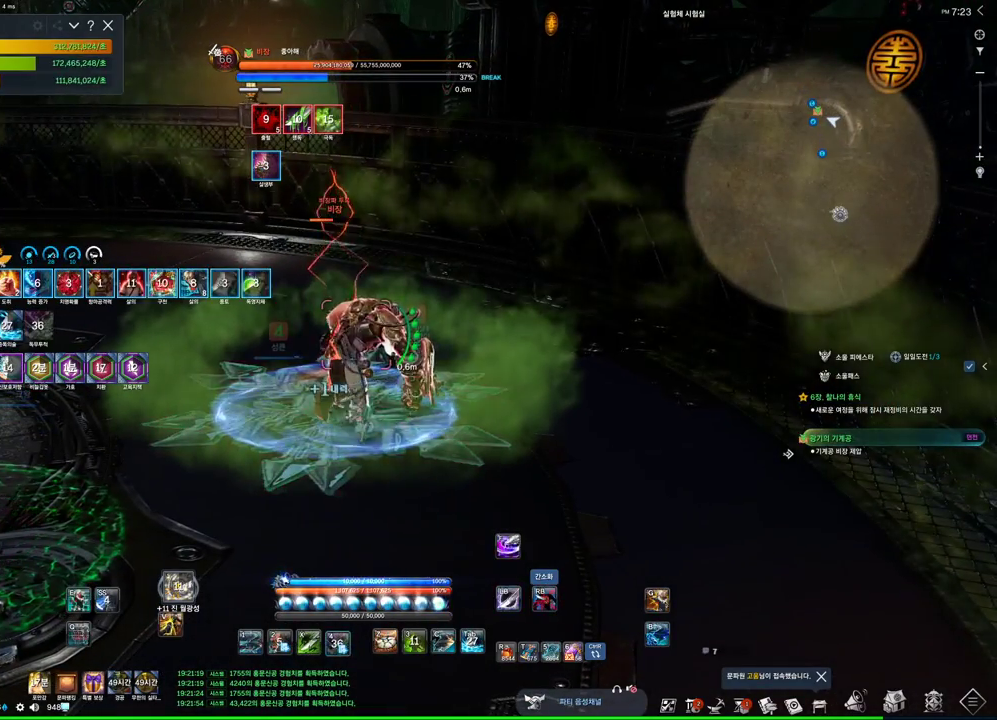
{"keys": ["4"], "mouse": [], "events": [[34, "4", "up"], [234, "mouse_right", "up"], [300, "mouse_left", "down"], [334, "4", "down"], [334, "mouse_left", "up"]]}
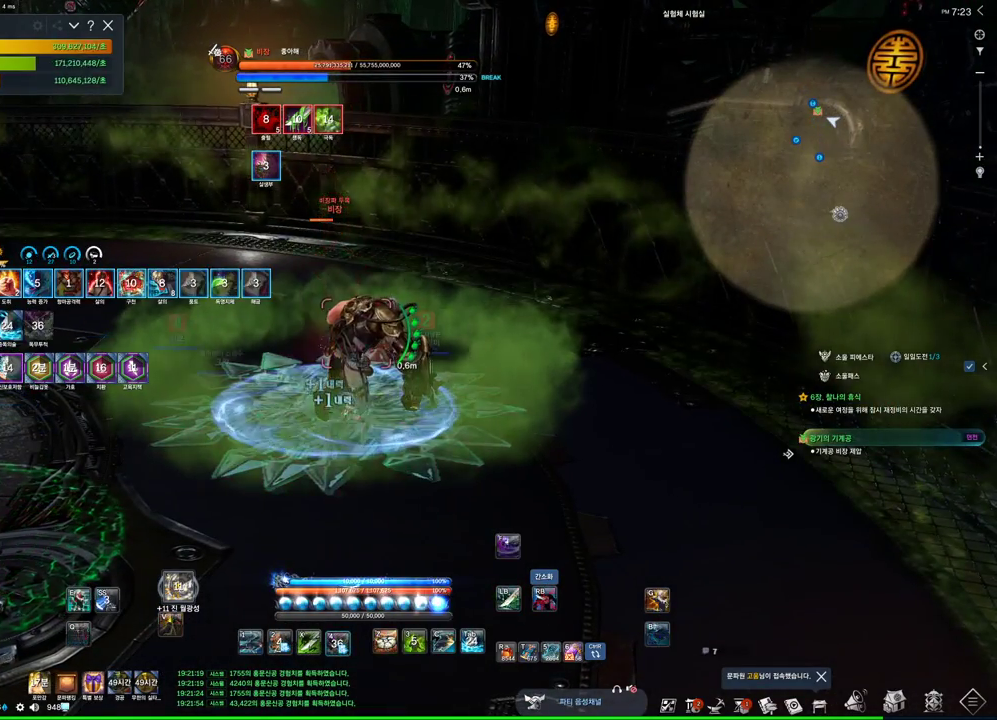
{"keys": ["3"], "mouse": [], "events": [[67, "4", "up"], [134, "mouse_right", "down"], [267, "mouse_right", "up"], [367, "3", "down"]]}
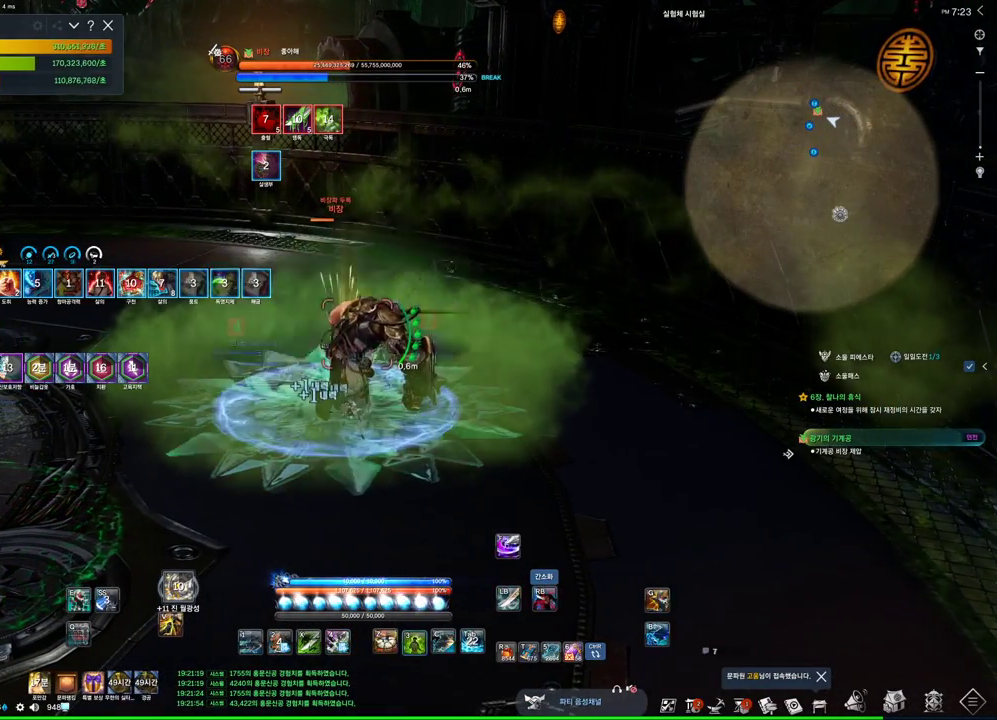
{"keys": ["f"], "mouse": [], "events": [[100, "3", "up"], [100, "mouse_right", "down"], [300, "mouse_right", "up"], [334, "f", "down"]]}
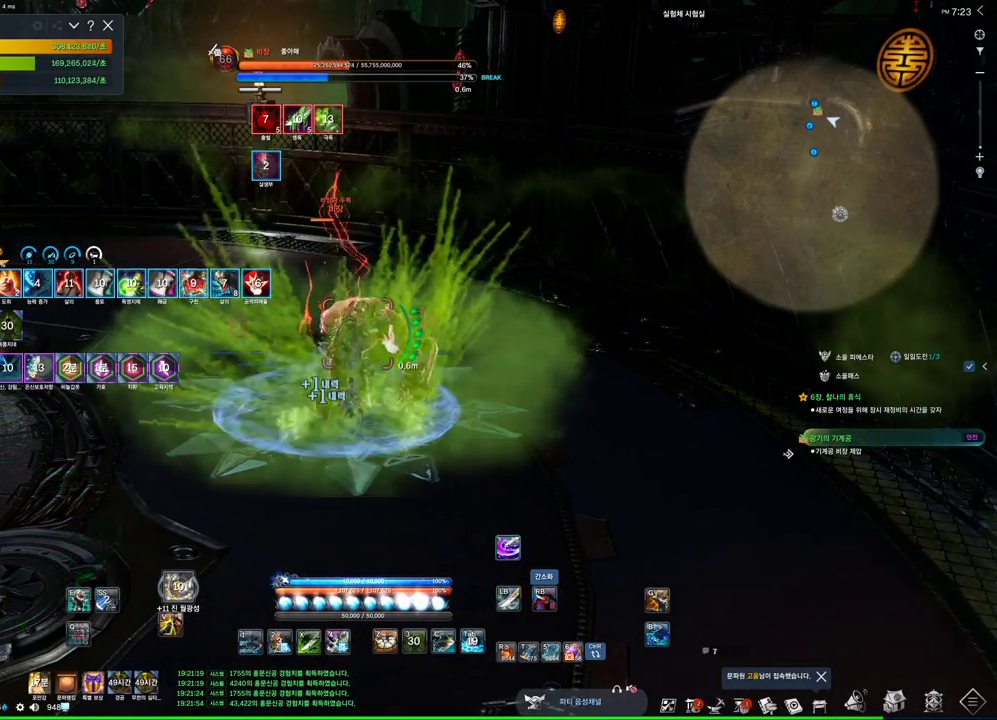
{"keys": ["a", "f", "s"], "mouse": [], "events": [[100, "a", "down"], [100, "f", "up"], [100, "mouse_right", "down"], [100, "s", "down"], [434, "mouse_right", "up"], [500, "f", "down"]]}
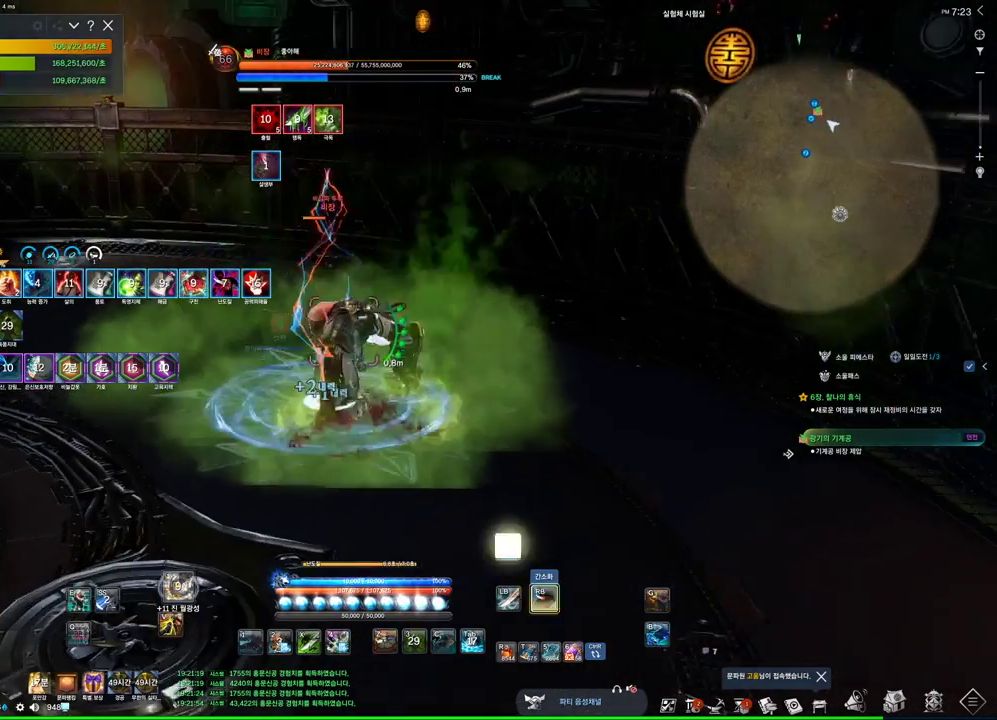
{"keys": [], "mouse": [], "events": [[300, "f", "up"], [367, "mouse_right", "down"], [367, "s", "up"], [434, "a", "up"], [500, "mouse_right", "up"]]}
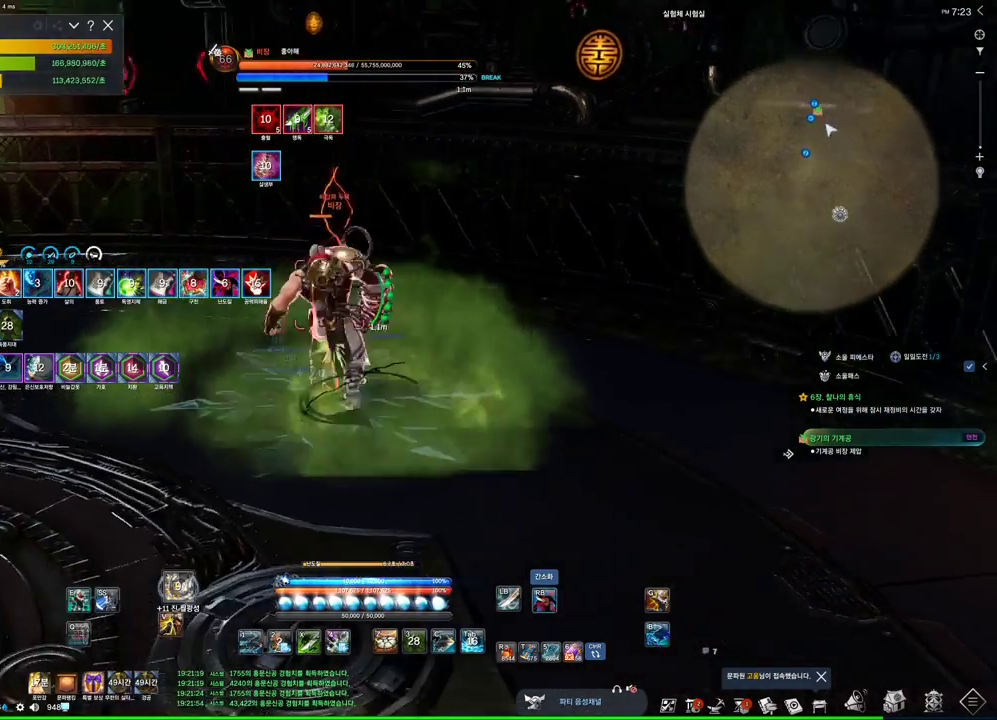
{"keys": [], "mouse": ["right"], "events": [[100, "4", "down"], [134, "mouse_right", "down"], [200, "4", "up"]]}
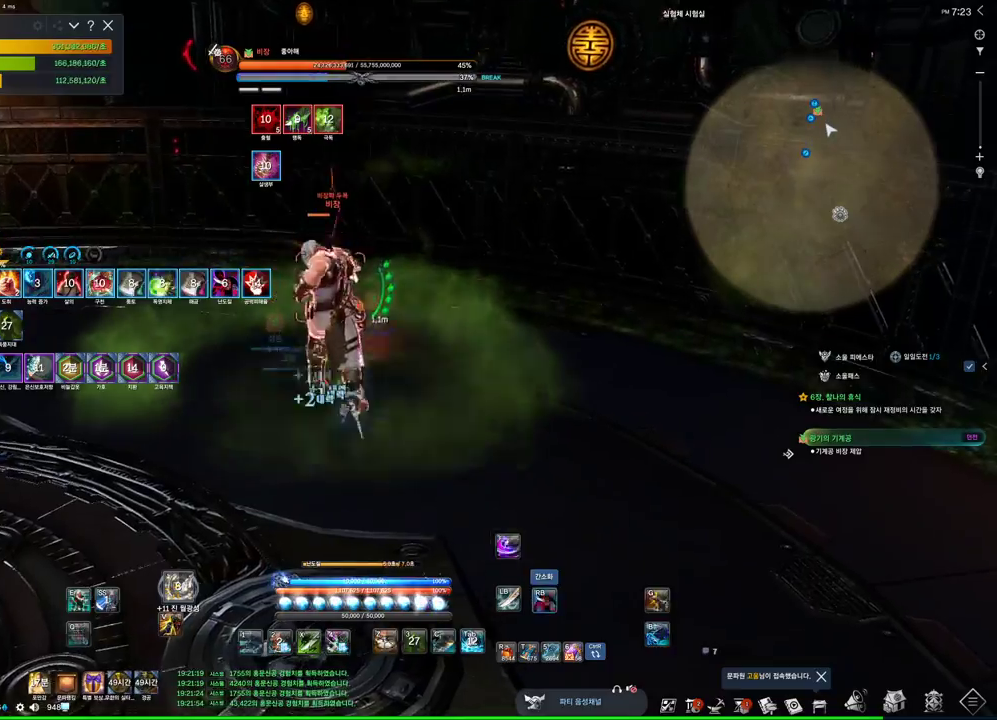
{"keys": ["a"], "mouse": ["right"], "events": [[167, "4", "down"], [167, "mouse_right", "up"], [300, "4", "up"], [334, "mouse_right", "down"], [400, "a", "down"]]}
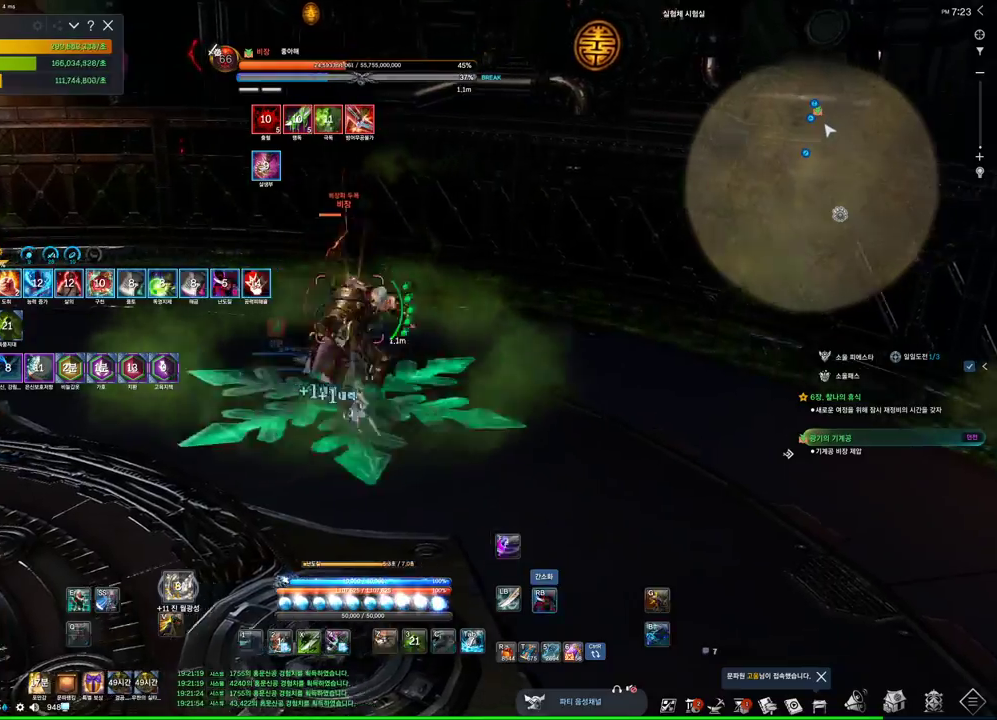
{"keys": ["c", "w"], "mouse": [], "events": [[167, "a", "up"], [200, "w", "down"], [267, "mouse_right", "up"], [367, "c", "down"]]}
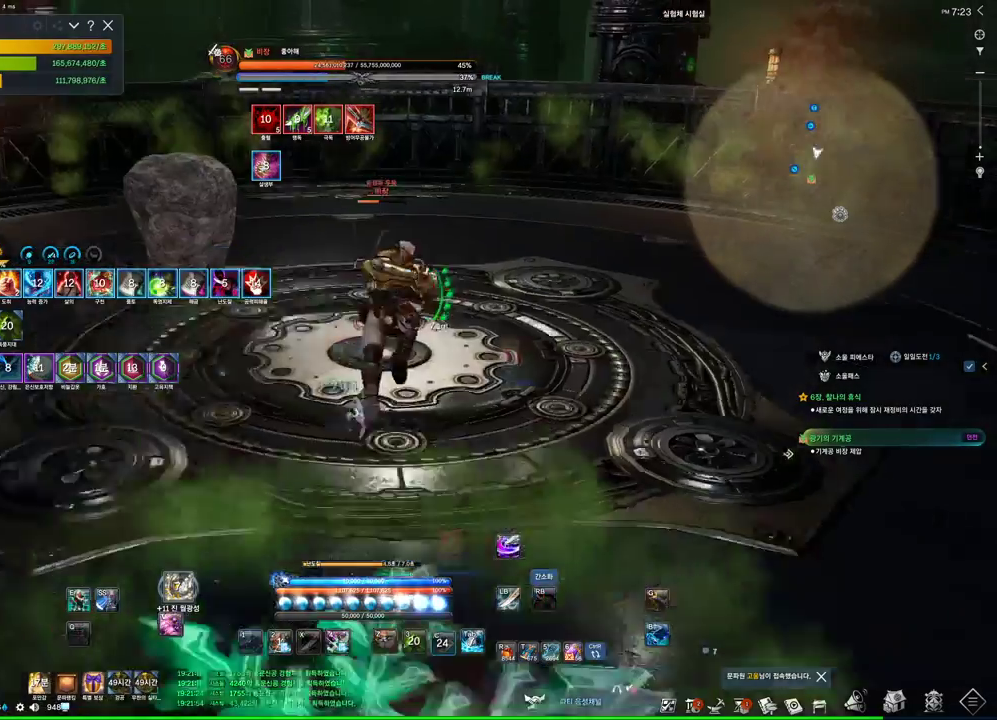
{"keys": ["4"], "mouse": [], "events": [[100, "c", "up"], [100, "w", "up"], [134, "mouse_left", "down"], [267, "mouse_left", "up"], [267, "mouse_right", "down"], [434, "mouse_right", "up"], [467, "4", "down"]]}
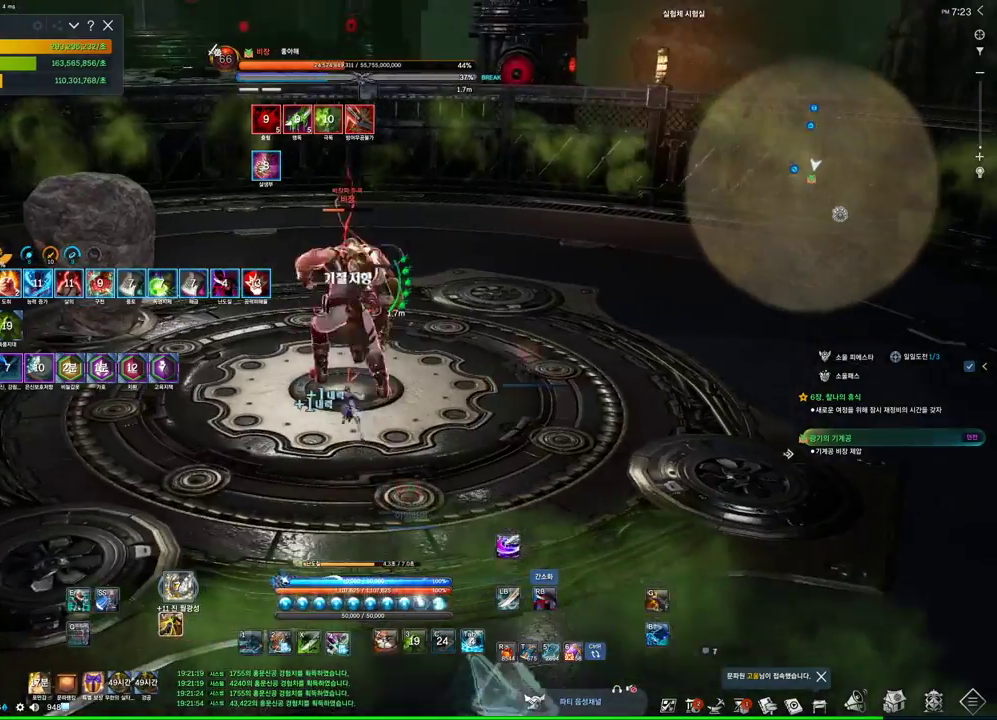
{"keys": ["4", "w"], "mouse": [], "events": [[67, "4", "up"], [67, "mouse_right", "down"], [234, "w", "down"], [434, "4", "down"], [467, "mouse_right", "up"]]}
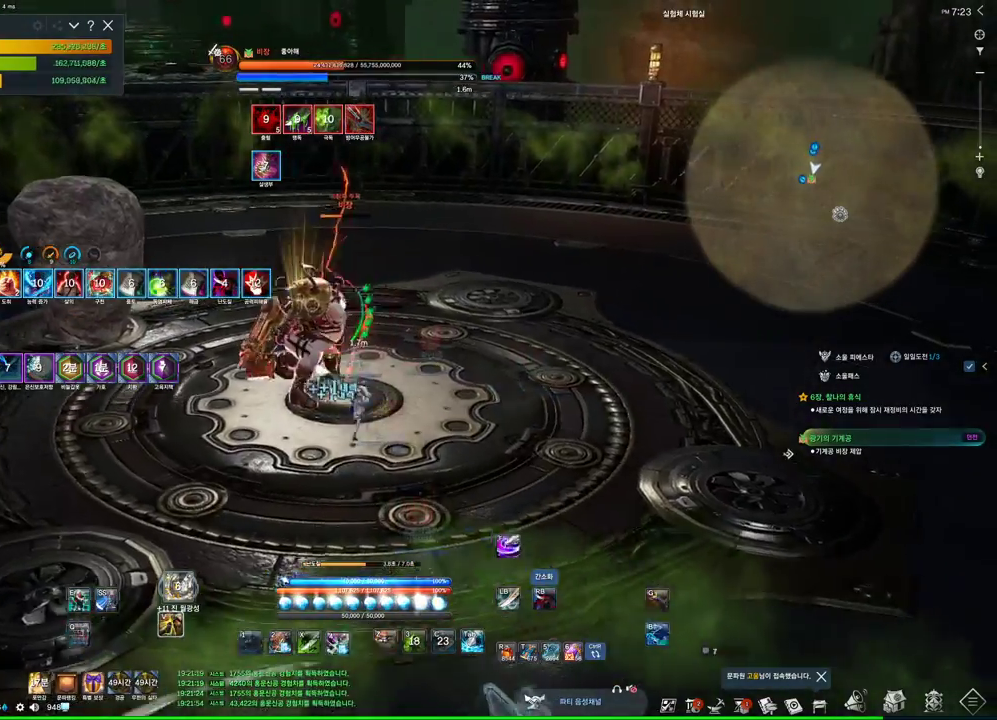
{"keys": ["a"], "mouse": ["right"], "events": [[67, "a", "down"], [134, "4", "up"], [134, "mouse_right", "down"], [134, "w", "up"]]}
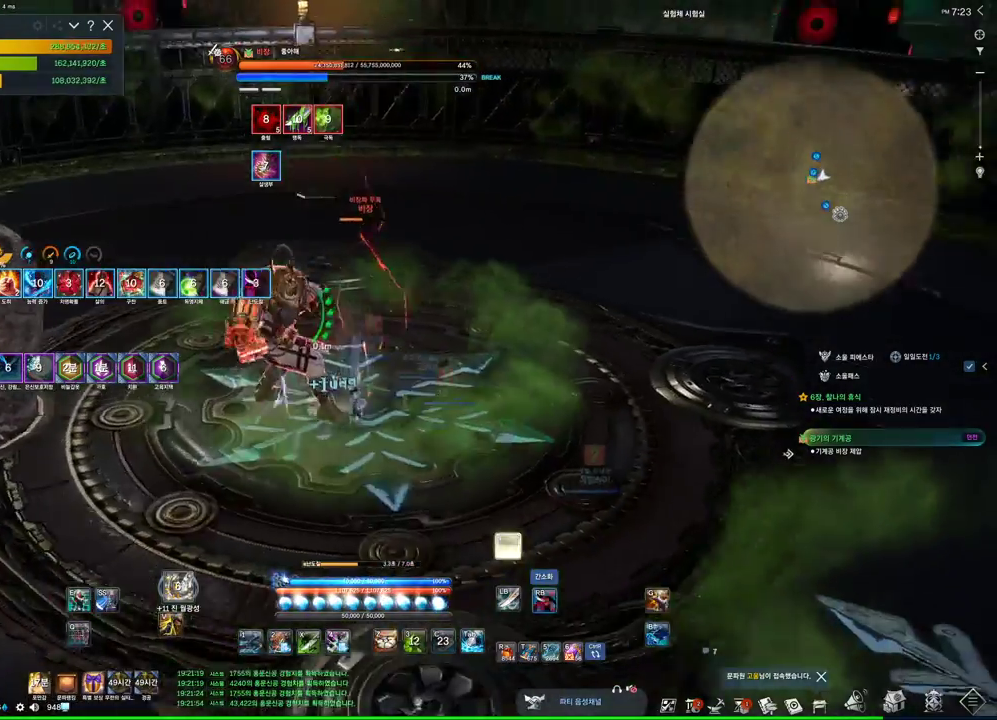
{"keys": ["a"], "mouse": ["right"], "events": [[34, "3", "down"], [100, "mouse_right", "up"], [234, "3", "up"], [234, "mouse_right", "down"]]}
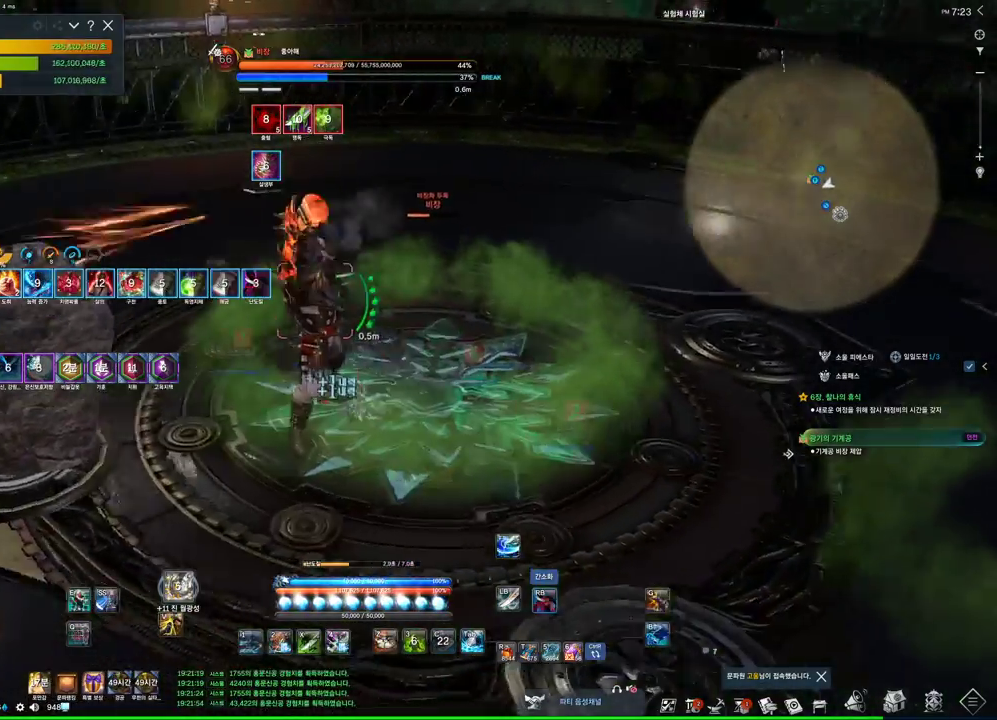
{"keys": [], "mouse": ["right"], "events": [[167, "4", "down"], [167, "mouse_right", "up"], [300, "mouse_right", "down"], [400, "4", "up"], [400, "a", "up"]]}
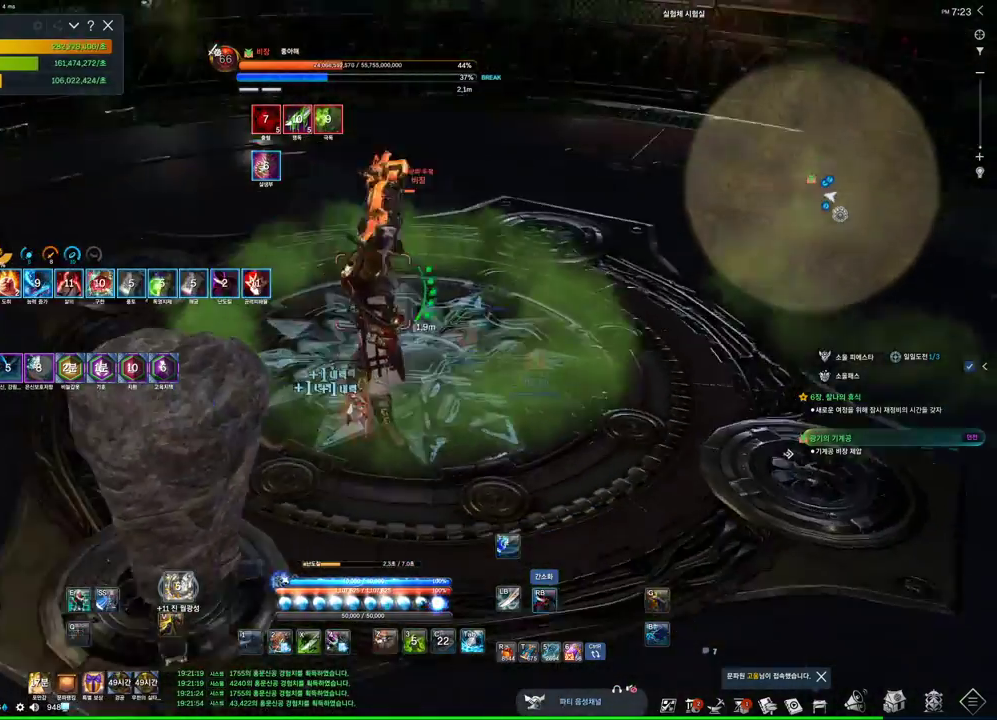
{"keys": [], "mouse": ["right"], "events": [[267, "mouse_right", "up"], [400, "mouse_right", "down"]]}
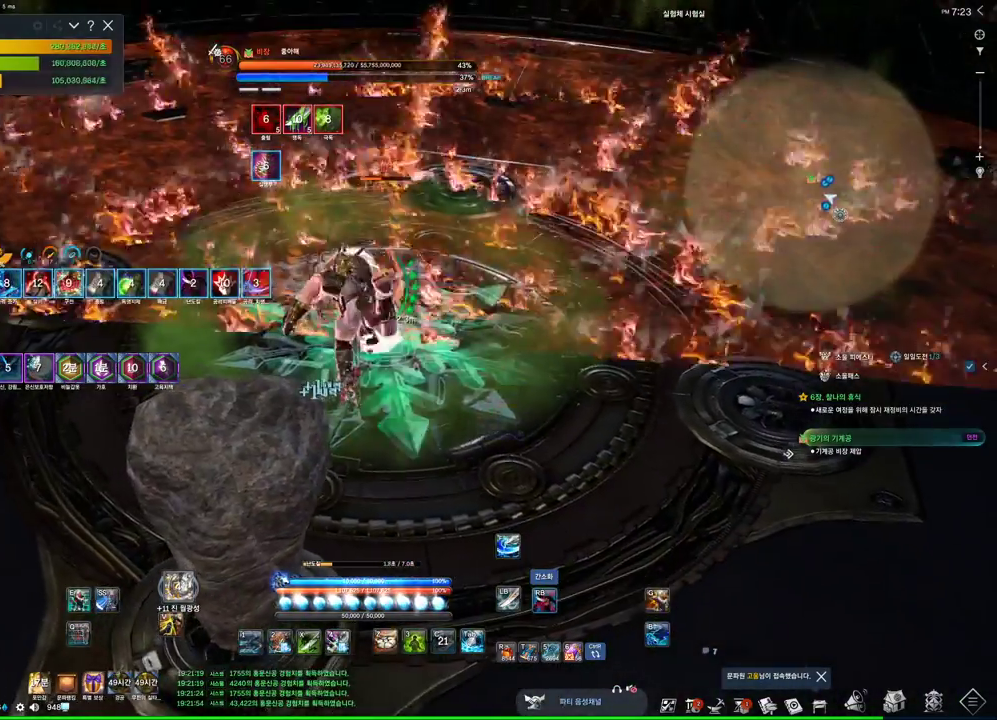
{"keys": [], "mouse": ["right"], "events": [[334, "4", "down"], [334, "mouse_right", "up"], [500, "4", "up"], [500, "mouse_right", "down"]]}
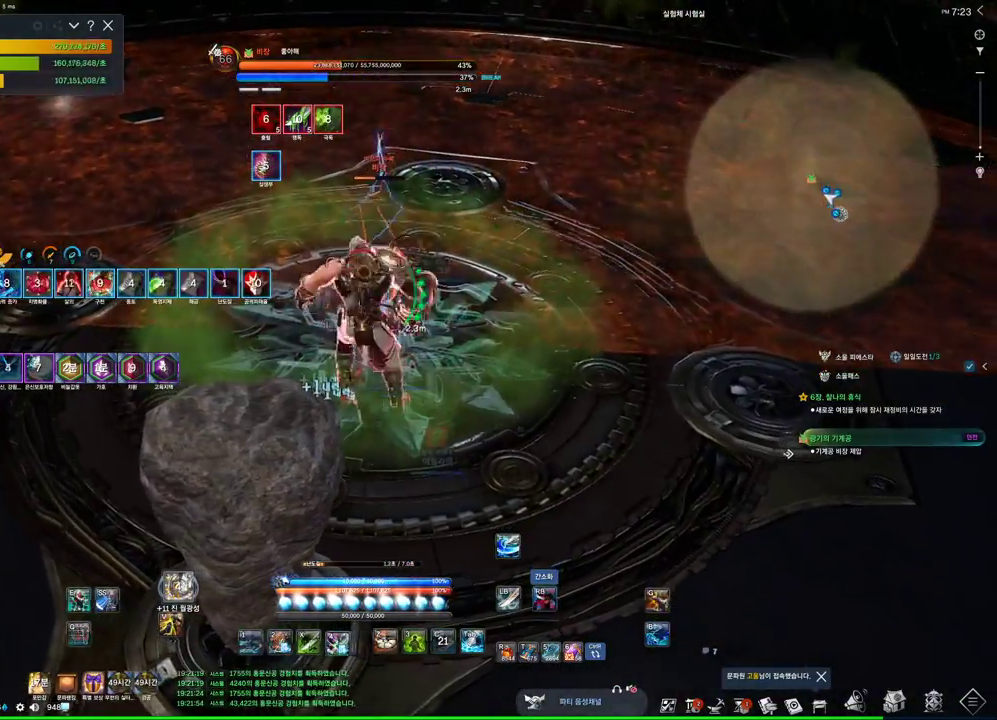
{"keys": ["3"], "mouse": [], "events": [[467, "3", "down"], [467, "mouse_right", "up"]]}
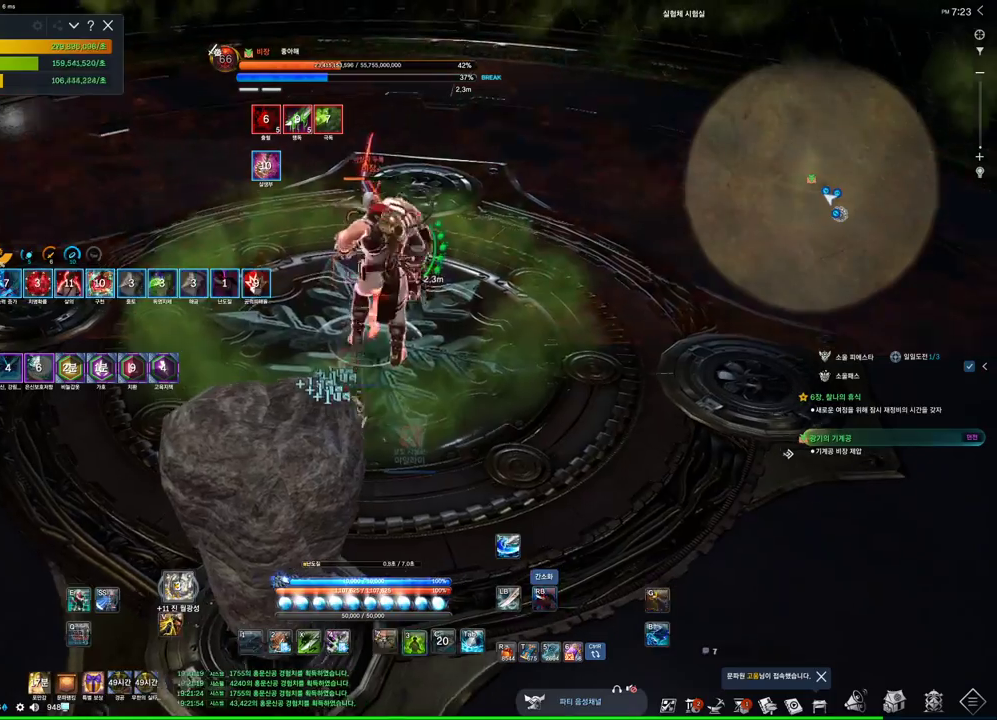
{"keys": ["tab"], "mouse": [], "events": [[134, "mouse_right", "down"], [167, "3", "up"], [500, "mouse_right", "up"], [500, "tab", "down"]]}